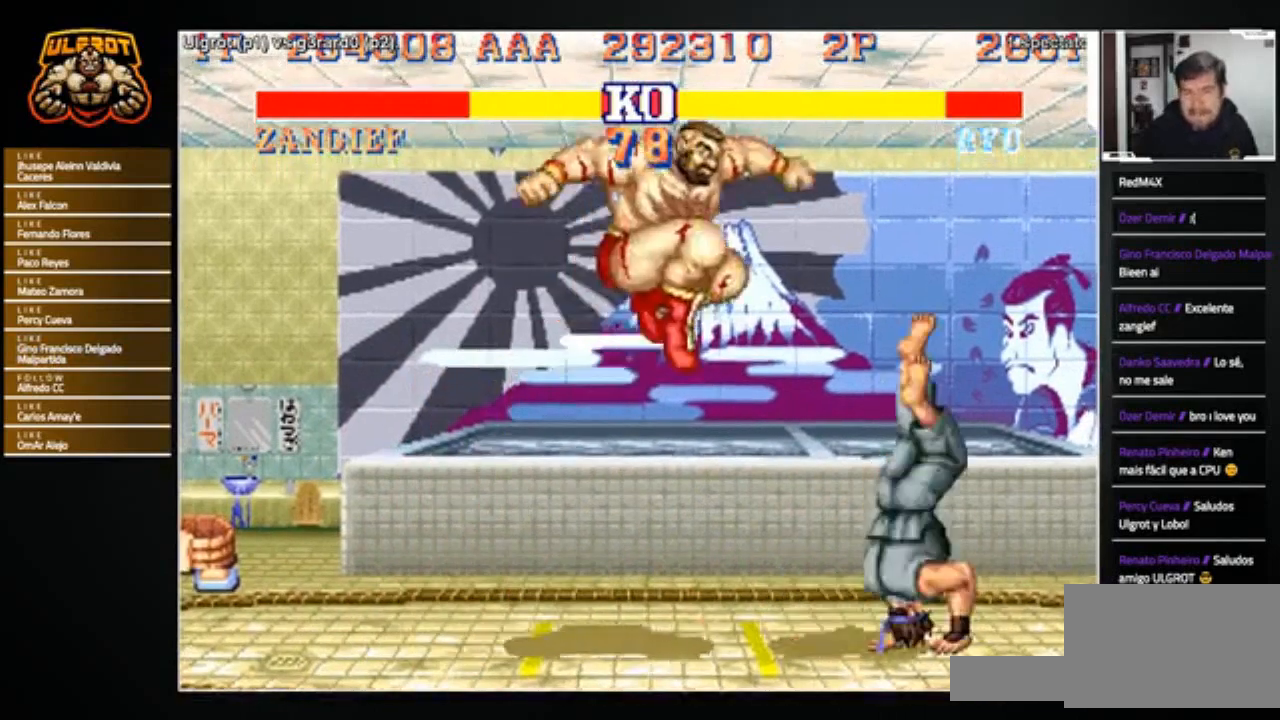
Gameplay with a controller (arcade stick); each line is a JSON object with the inputs held at the frame after it. "events" lists button and stick changes between this image and that frame as [ms after this image, input, new state], when the widget could be followed in between. Not read: L3 R3.
{"buttons": [], "left_stick": "down-left", "events": [[134, "CIRCLE", "down"], [200, "CIRCLE", "up"], [334, "left_stick", "left"], [401, "left_stick", "down-left"]]}
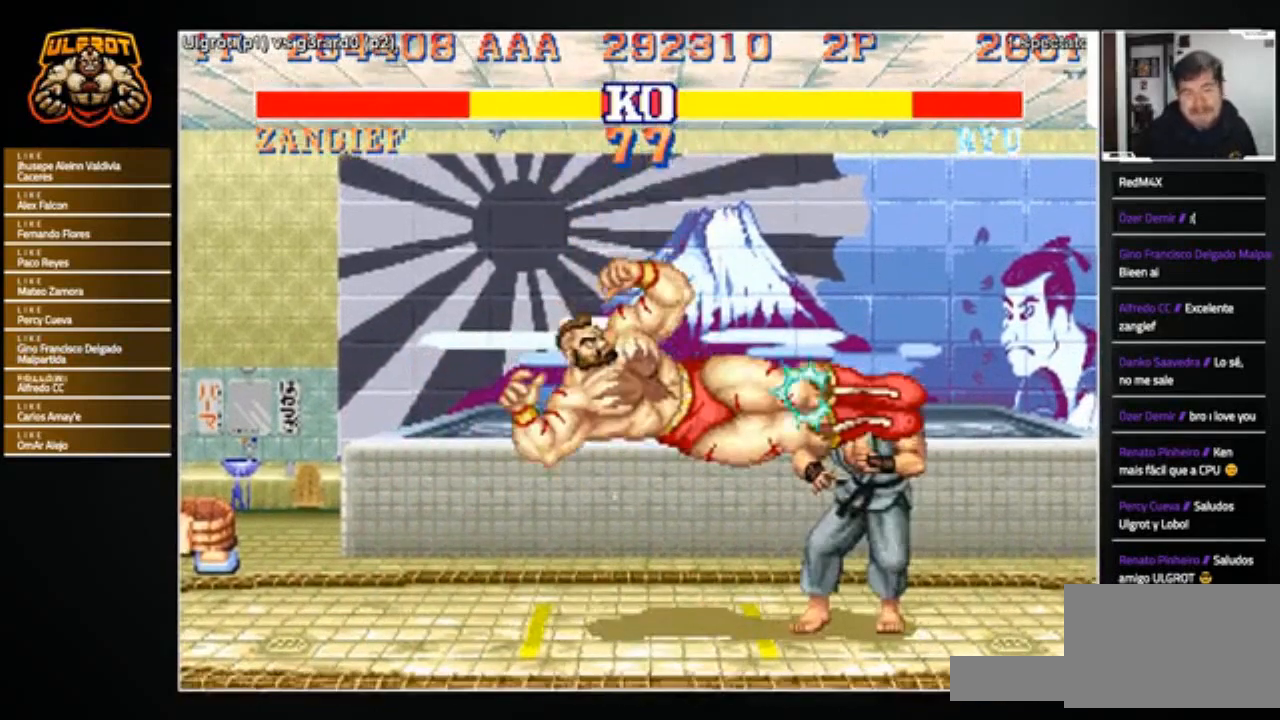
{"buttons": [], "left_stick": "down-left", "events": [[100, "R2", "down"], [200, "R2", "up"]]}
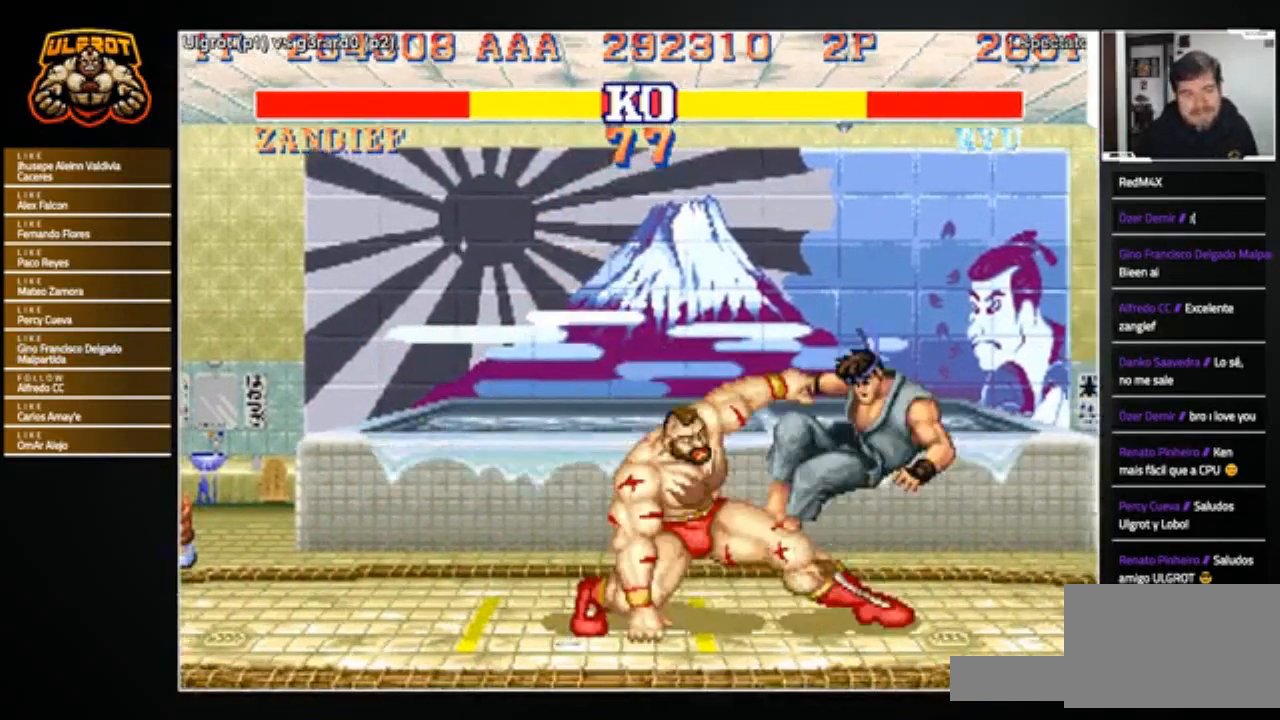
{"buttons": [], "left_stick": "right", "events": [[100, "left_stick", "center"], [501, "left_stick", "right"]]}
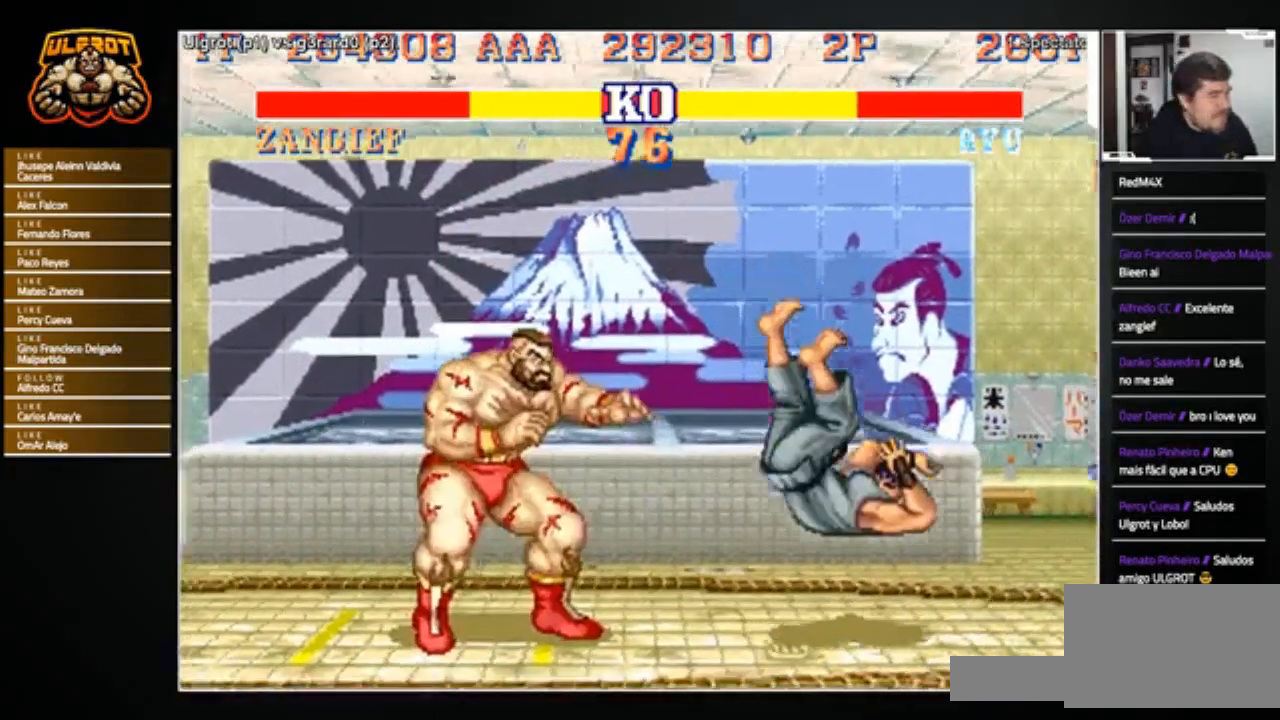
{"buttons": [], "left_stick": "center", "events": [[133, "left_stick", "up-right"], [267, "left_stick", "center"]]}
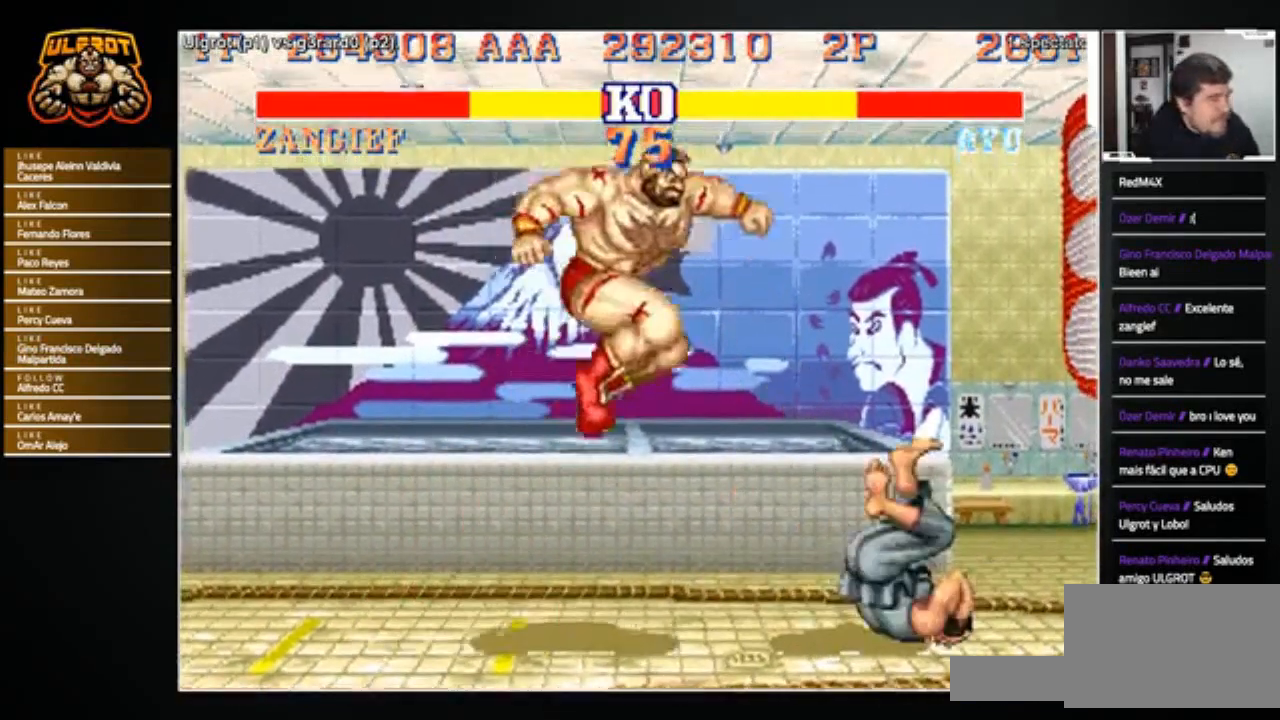
{"buttons": [], "left_stick": "down-left", "events": [[167, "CIRCLE", "down"], [200, "CIRCLE", "up"], [434, "left_stick", "left"], [501, "left_stick", "down-left"]]}
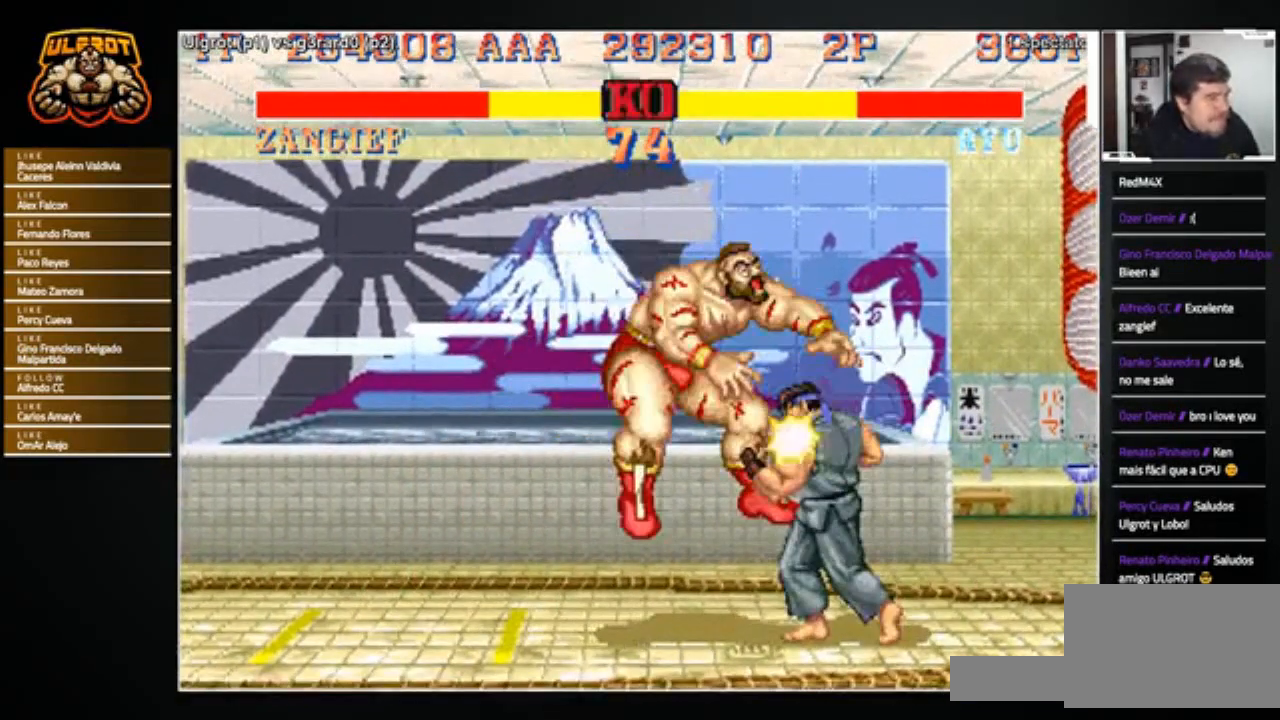
{"buttons": [], "left_stick": "center", "events": [[400, "left_stick", "center"]]}
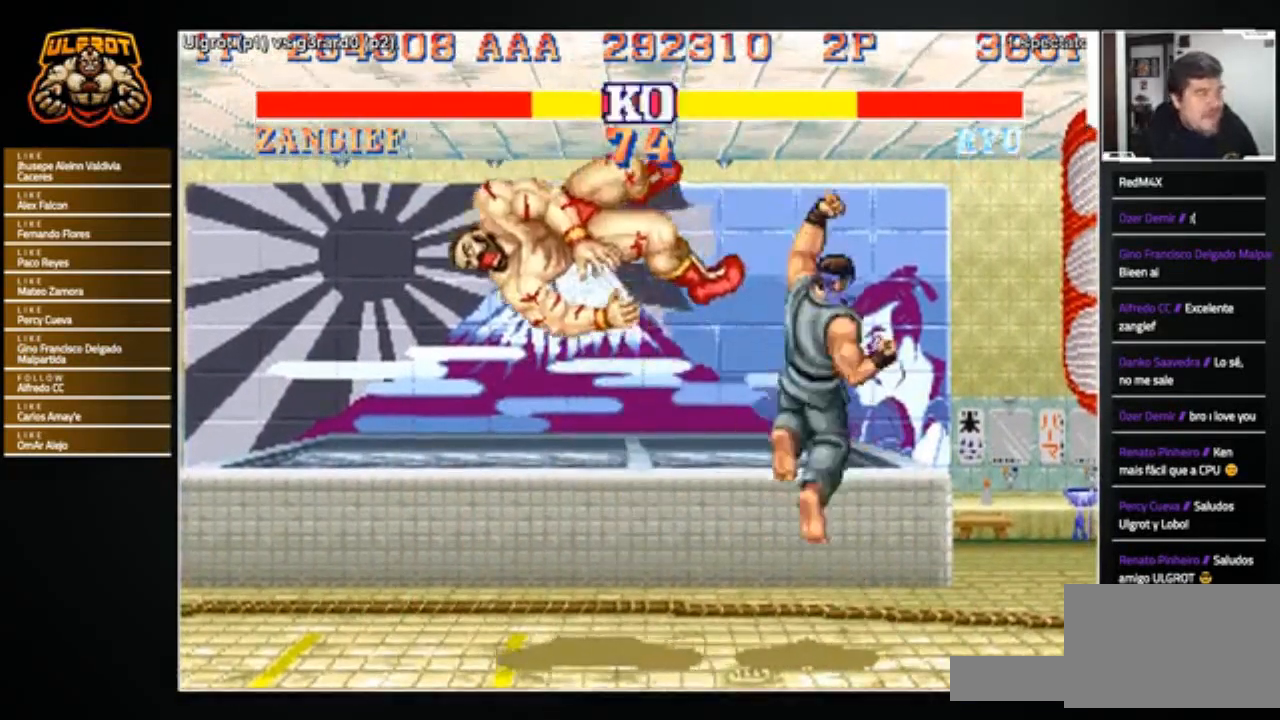
{"buttons": [], "left_stick": "center", "events": []}
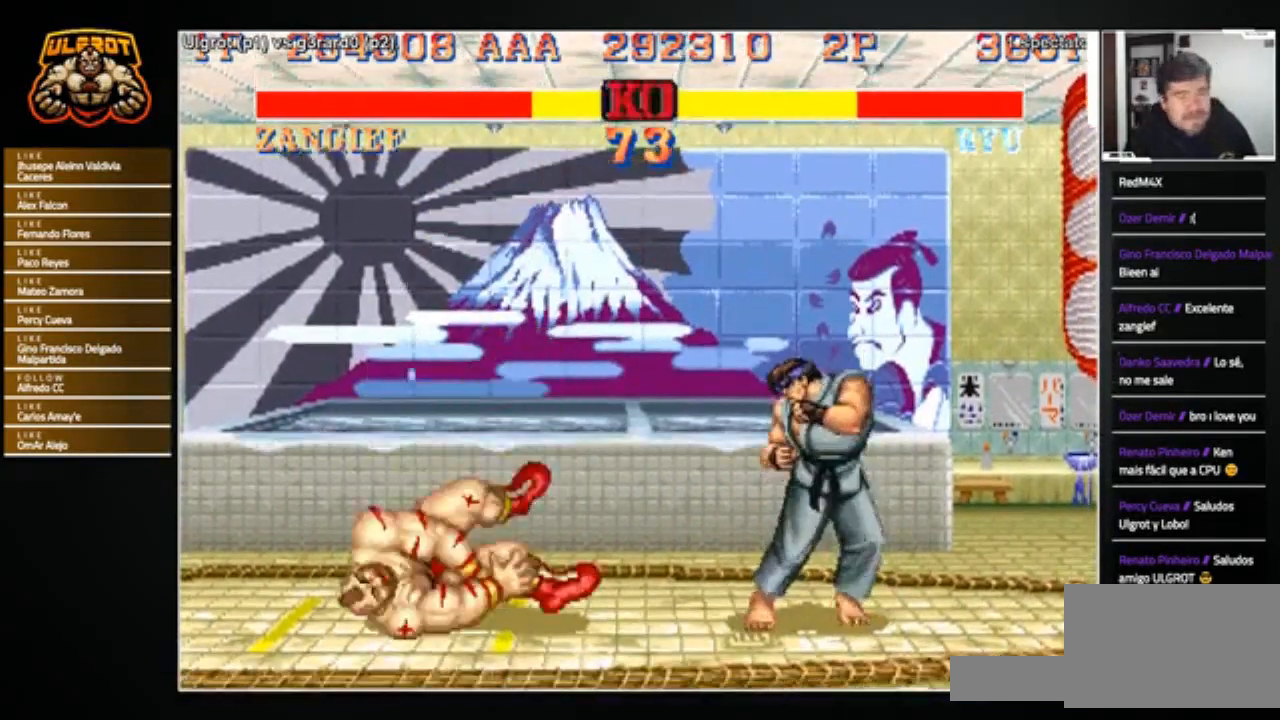
{"buttons": [], "left_stick": "center", "events": []}
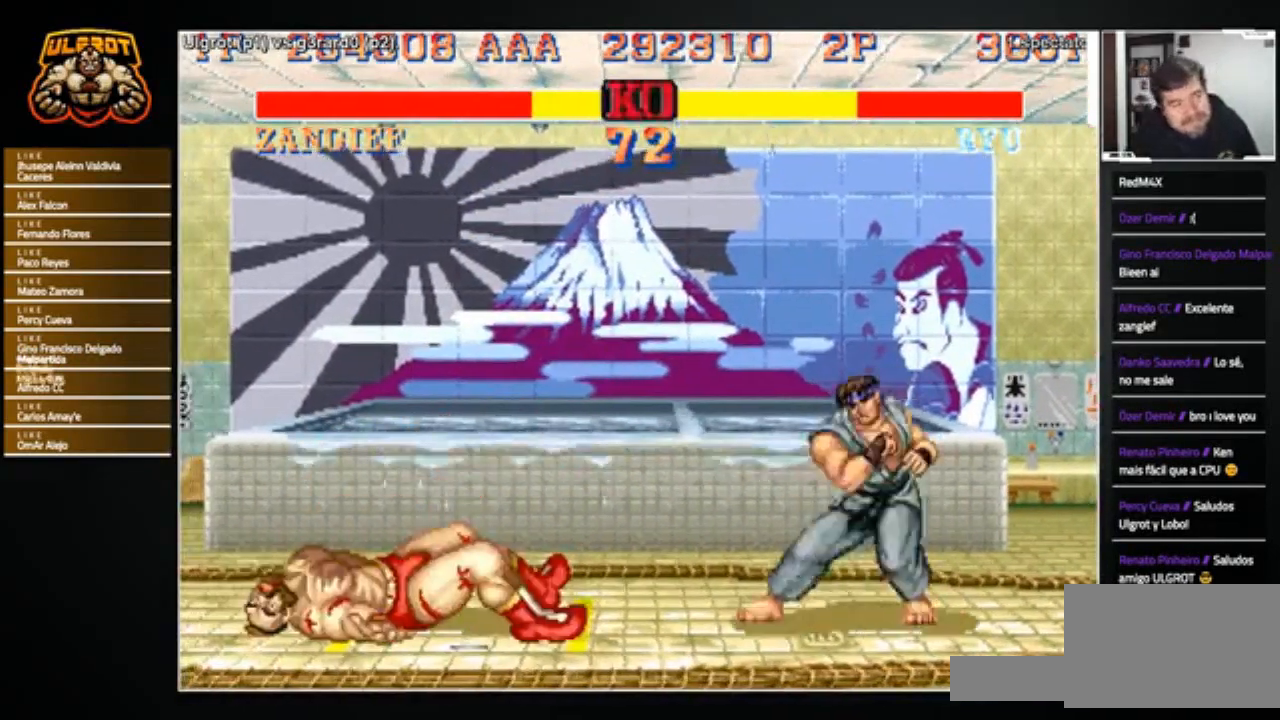
{"buttons": [], "left_stick": "center", "events": []}
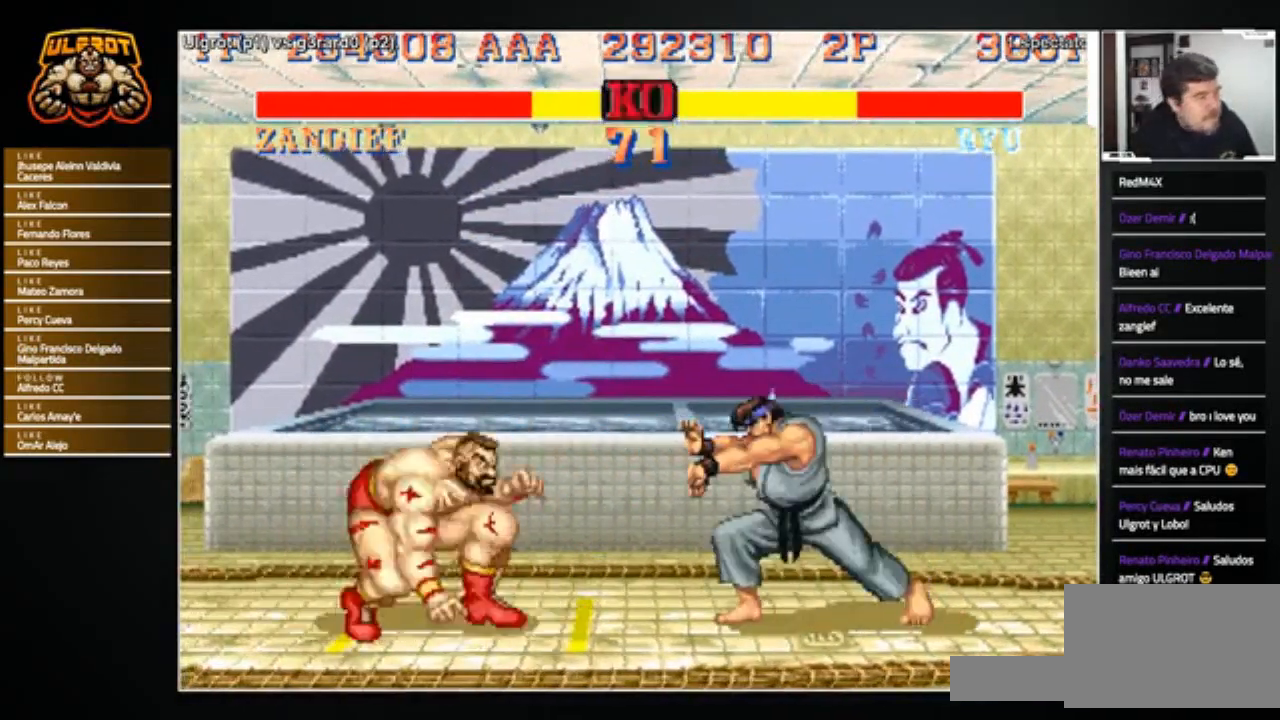
{"buttons": [], "left_stick": "left", "events": [[33, "left_stick", "left"]]}
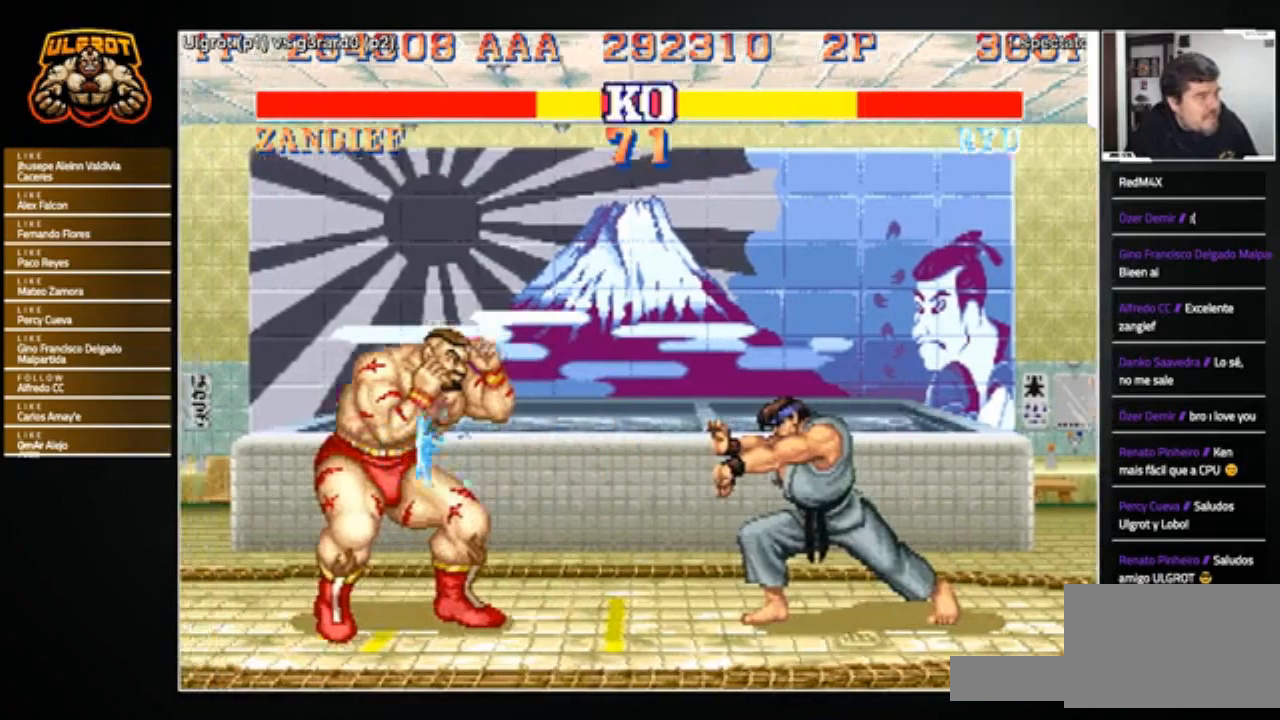
{"buttons": [], "left_stick": "left", "events": [[334, "R1", "down"], [334, "SQUARE", "down"], [334, "TRIANGLE", "down"], [401, "SQUARE", "up"], [401, "TRIANGLE", "up"], [434, "R1", "up"]]}
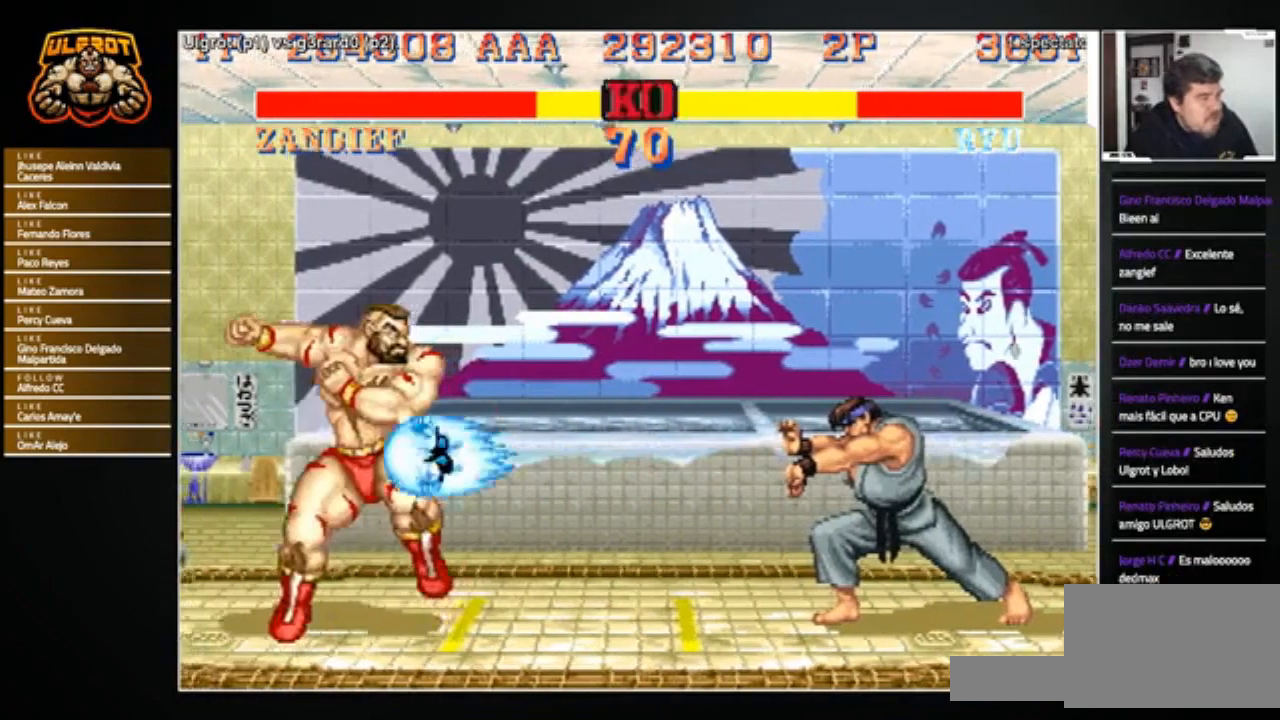
{"buttons": [], "left_stick": "right", "events": [[267, "left_stick", "center"], [333, "left_stick", "right"]]}
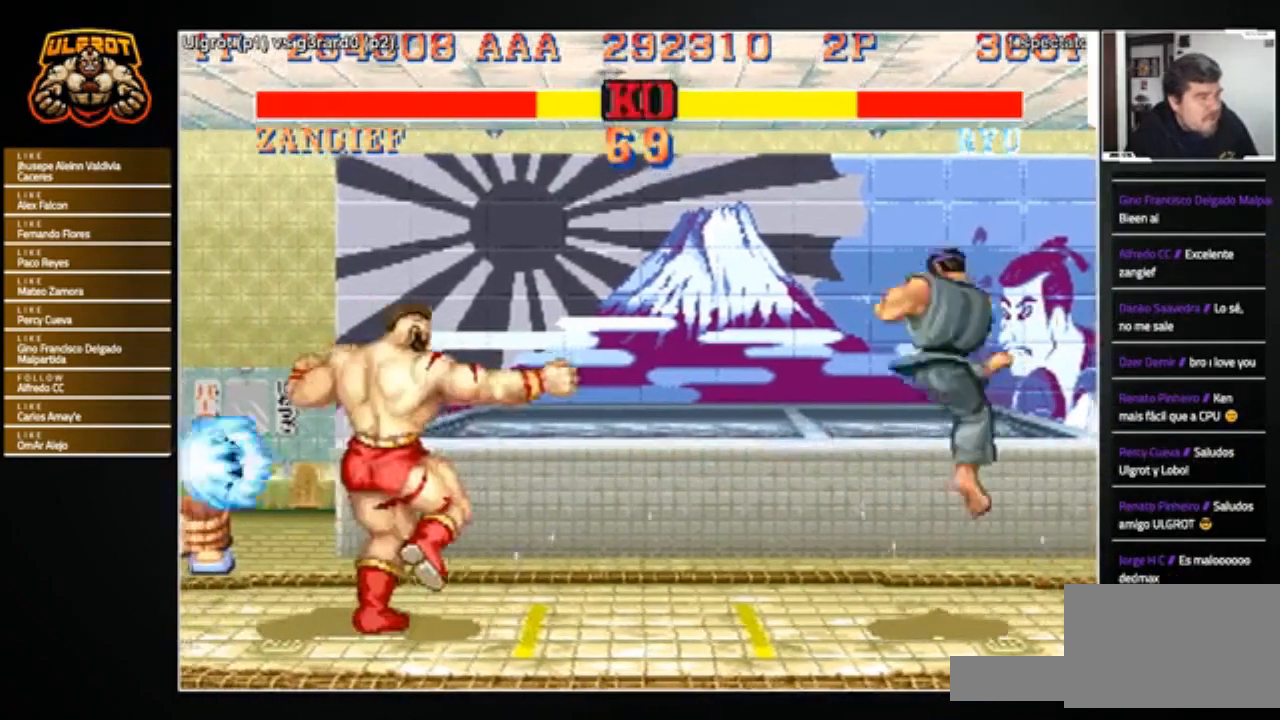
{"buttons": ["R2"], "left_stick": "down-left", "events": [[334, "left_stick", "down-left"], [401, "R2", "down"], [434, "R2", "up"], [501, "R2", "down"]]}
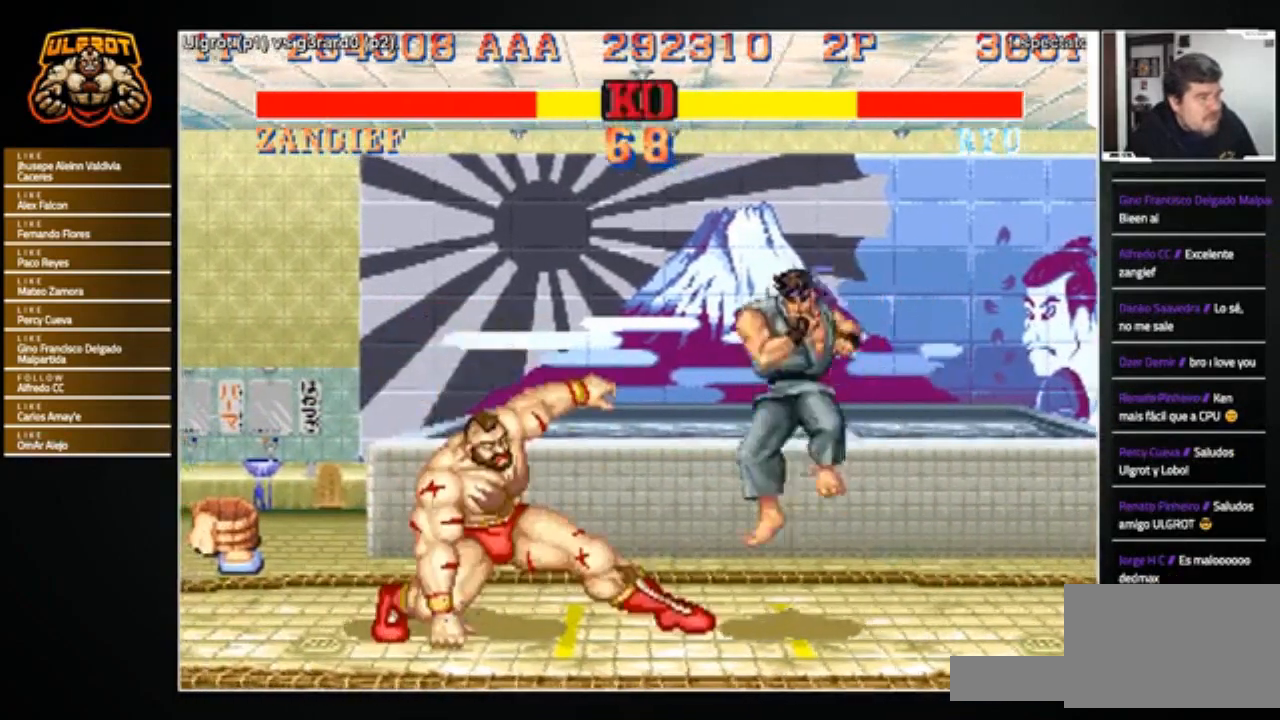
{"buttons": [], "left_stick": "down-left", "events": [[100, "R2", "up"]]}
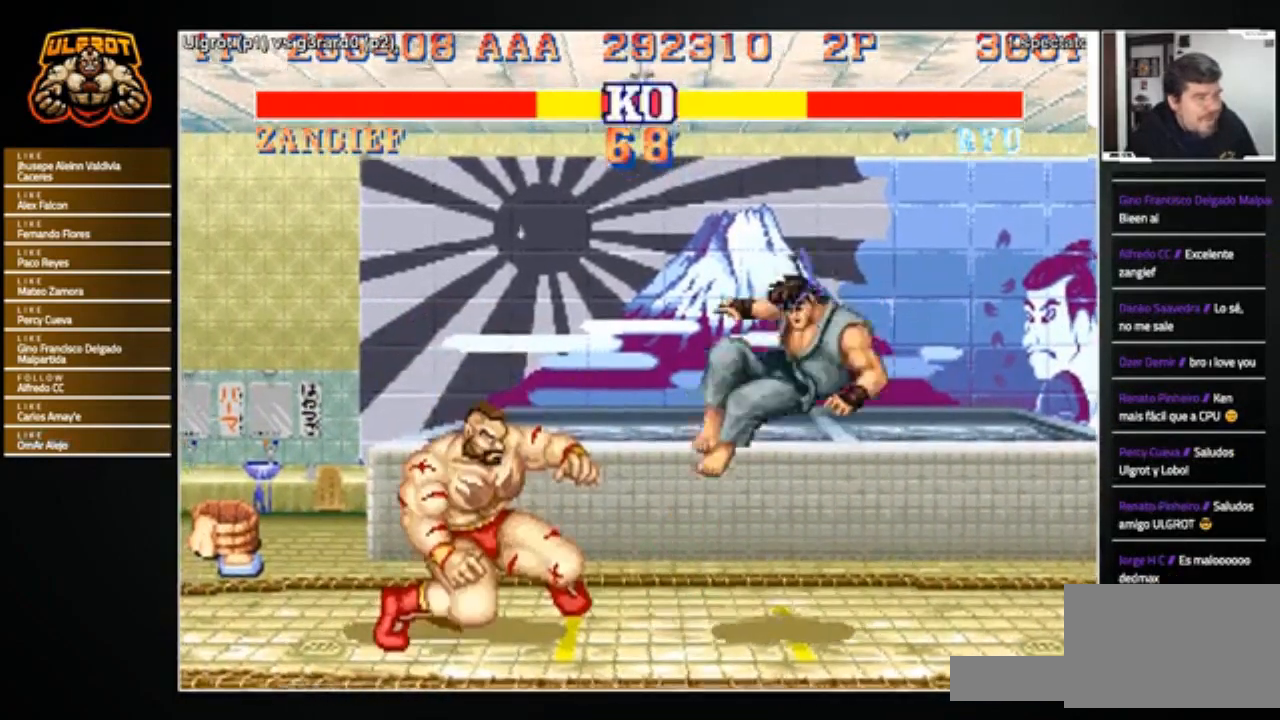
{"buttons": [], "left_stick": "right", "events": [[34, "left_stick", "center"], [100, "left_stick", "right"]]}
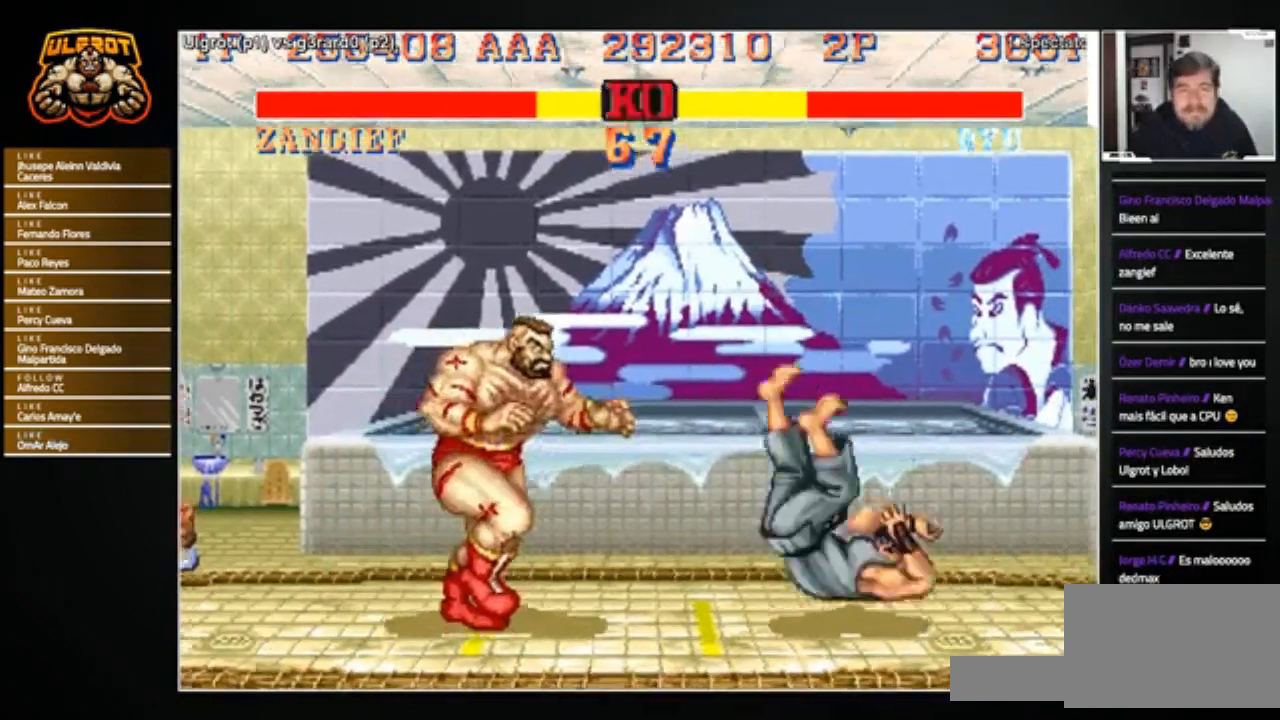
{"buttons": [], "left_stick": "center", "events": [[100, "left_stick", "center"], [400, "left_stick", "right"], [467, "left_stick", "center"]]}
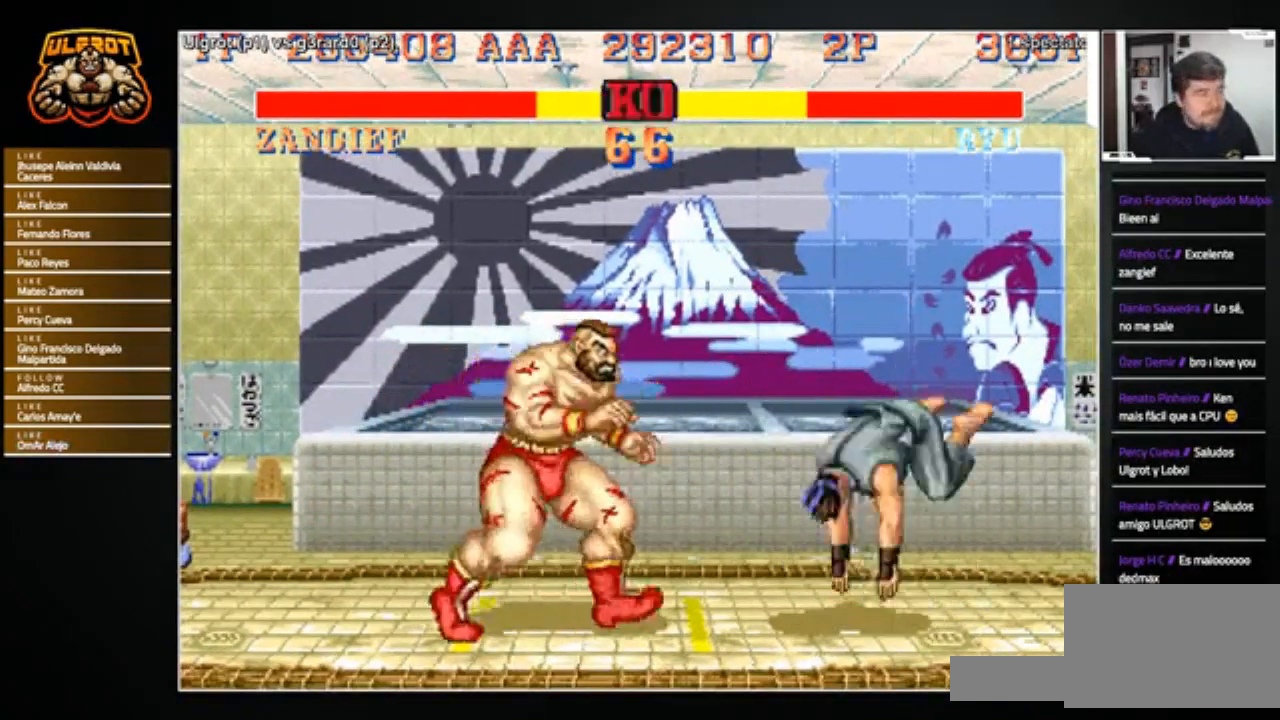
{"buttons": [], "left_stick": "down-left", "events": [[33, "left_stick", "left"], [167, "left_stick", "down-left"]]}
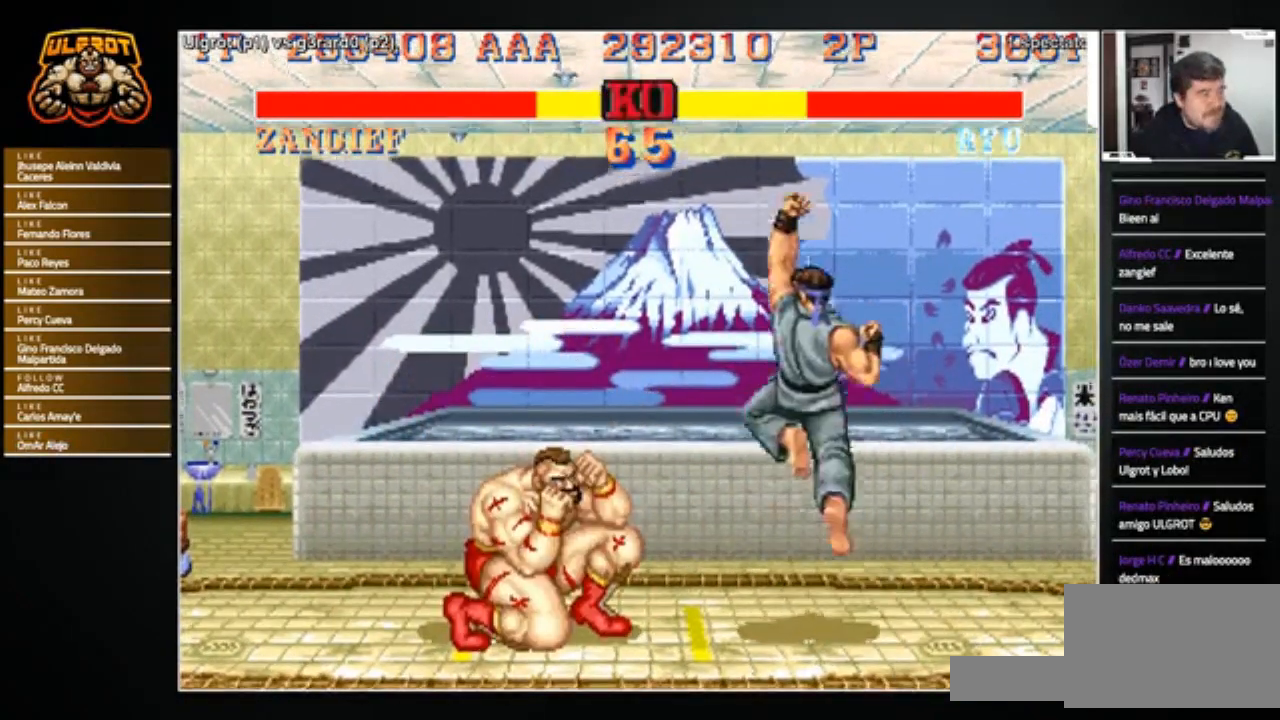
{"buttons": [], "left_stick": "down-left", "events": [[267, "R2", "down"], [333, "R2", "up"]]}
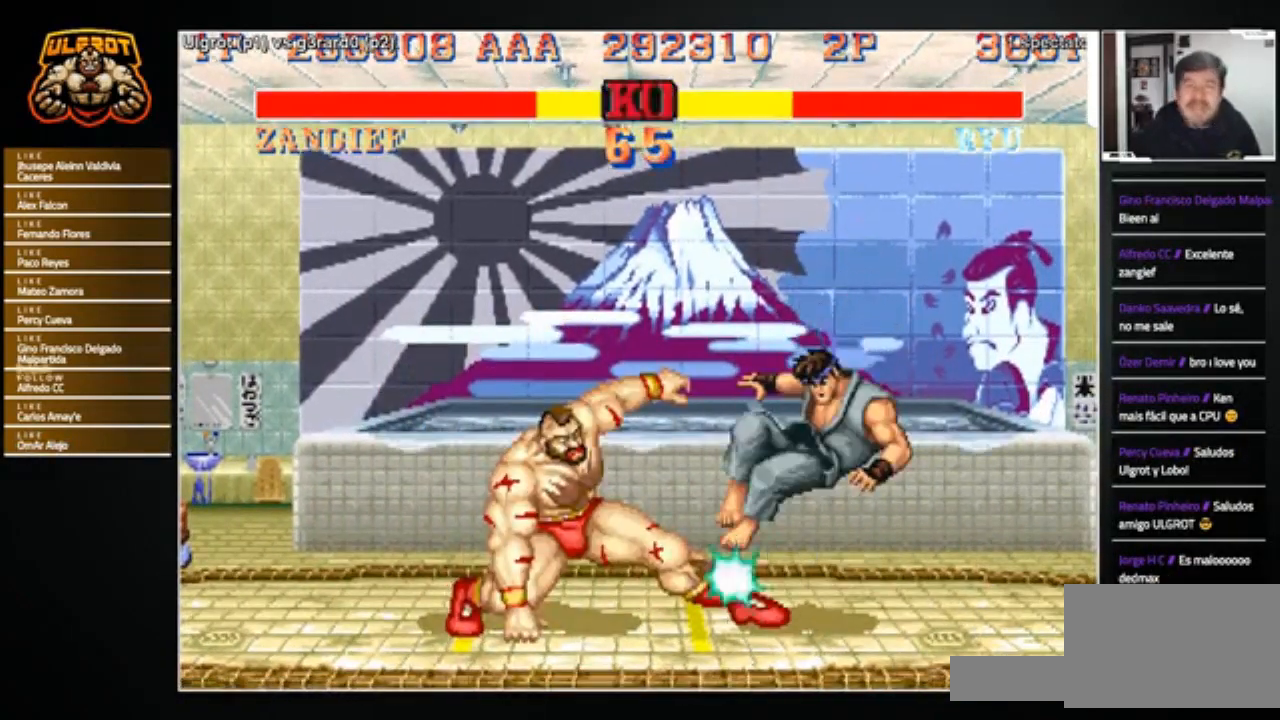
{"buttons": [], "left_stick": "right", "events": [[100, "left_stick", "center"], [434, "left_stick", "right"]]}
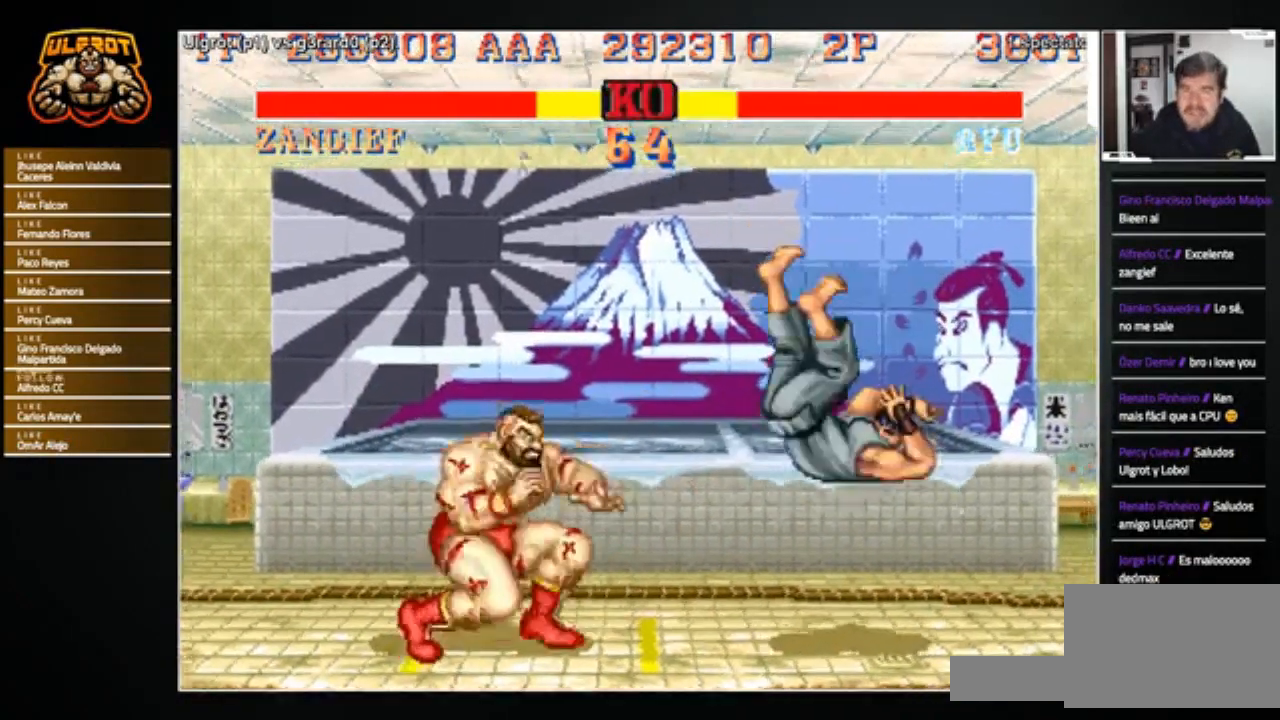
{"buttons": [], "left_stick": "center", "events": [[500, "left_stick", "center"]]}
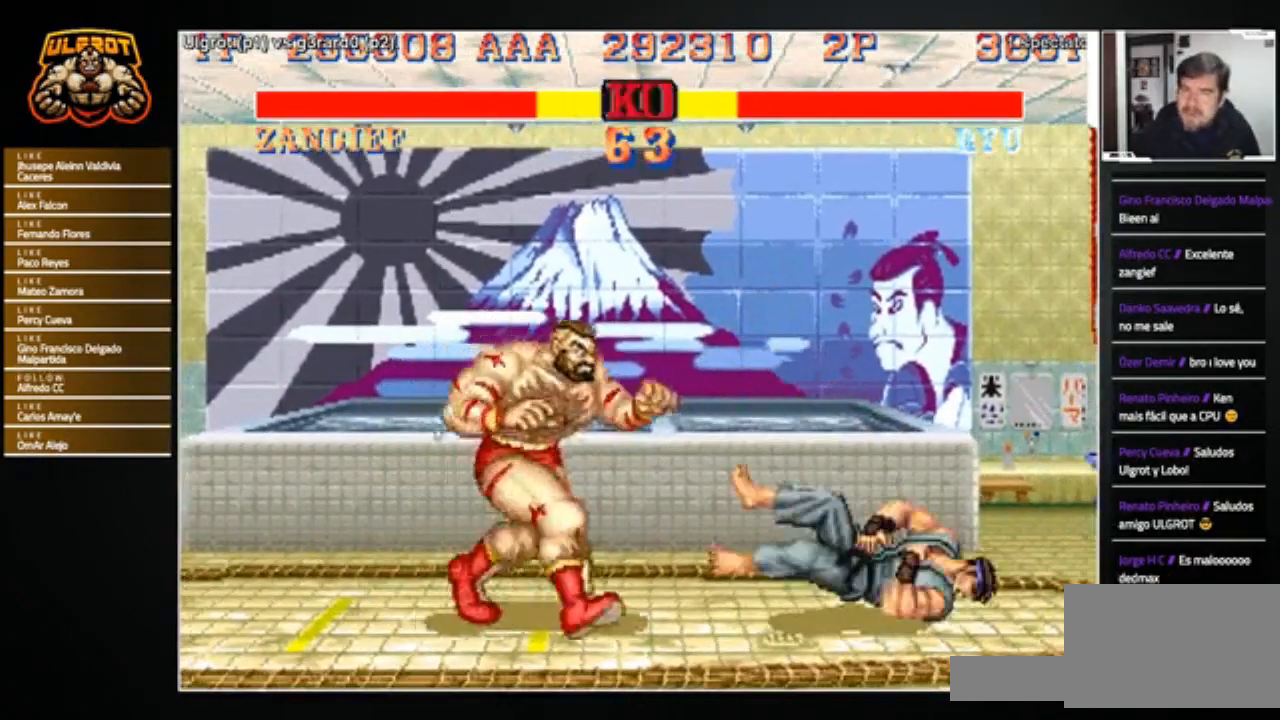
{"buttons": [], "left_stick": "center", "events": [[234, "left_stick", "right"], [401, "CROSS", "down"], [401, "left_stick", "center"], [434, "CROSS", "up"]]}
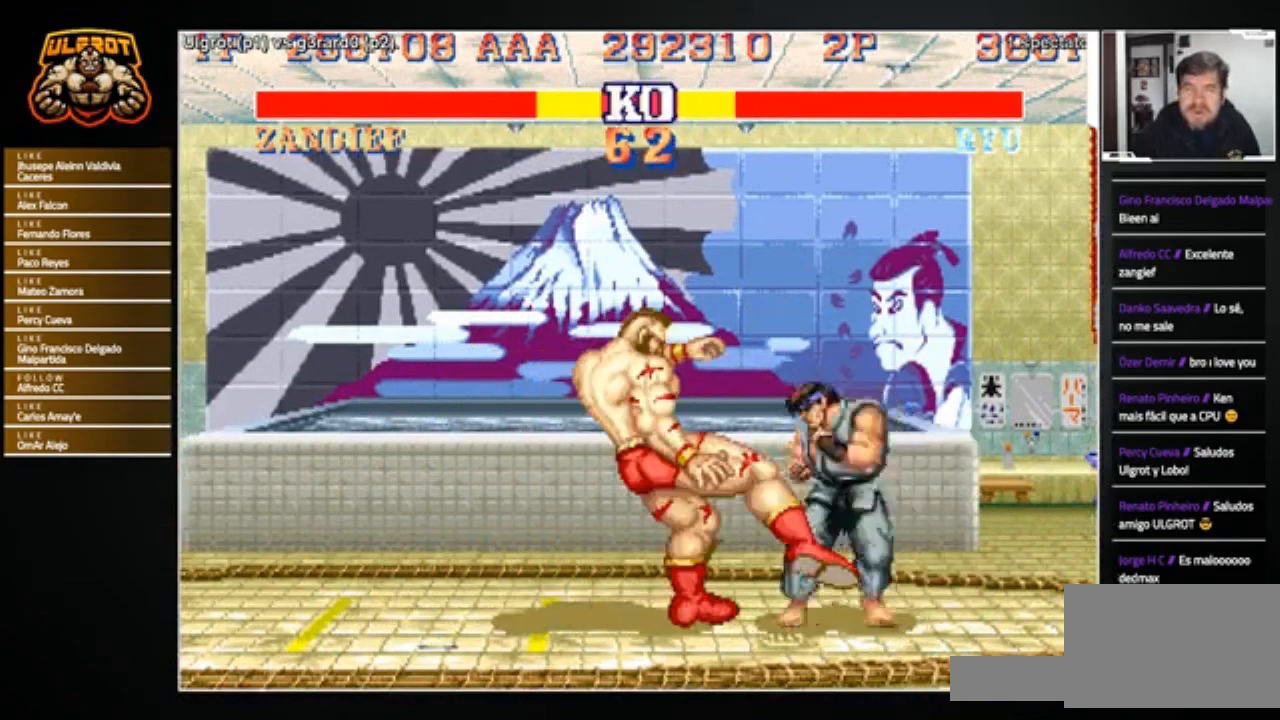
{"buttons": [], "left_stick": "center", "events": [[233, "left_stick", "right"], [333, "left_stick", "down"], [400, "left_stick", "up-left"], [467, "left_stick", "center"]]}
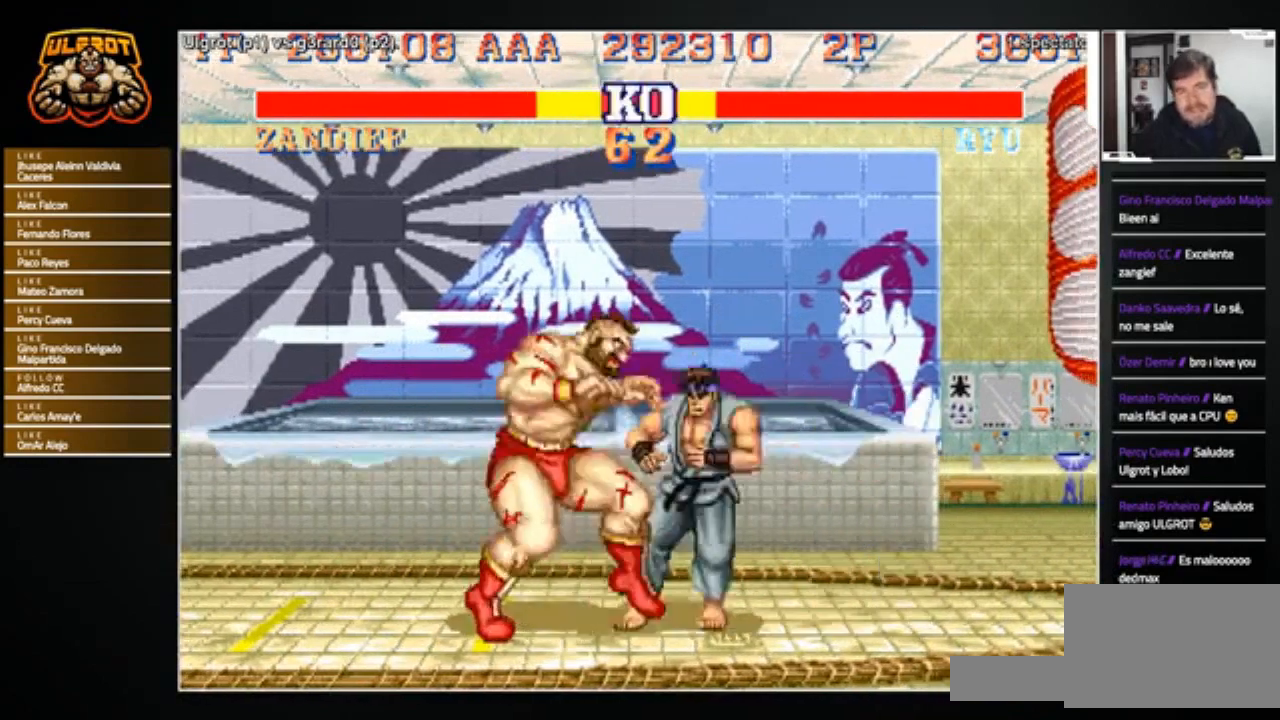
{"buttons": [], "left_stick": "center", "events": []}
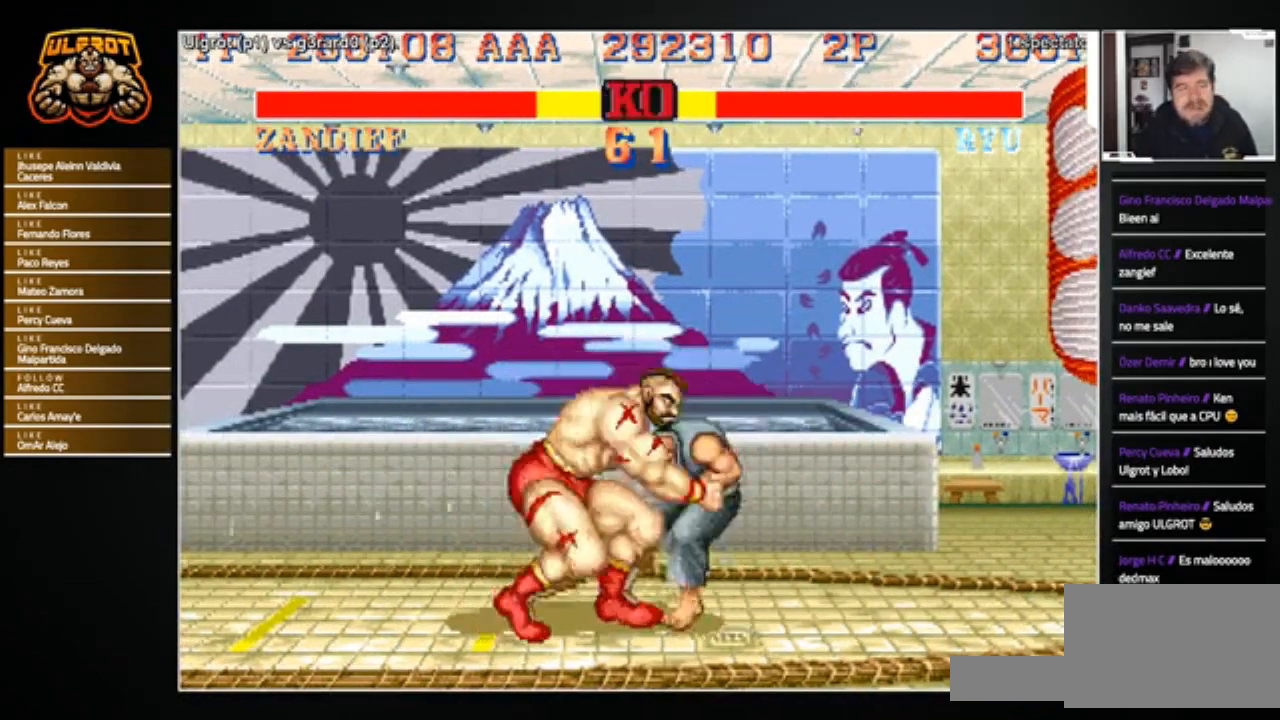
{"buttons": [], "left_stick": "center", "events": []}
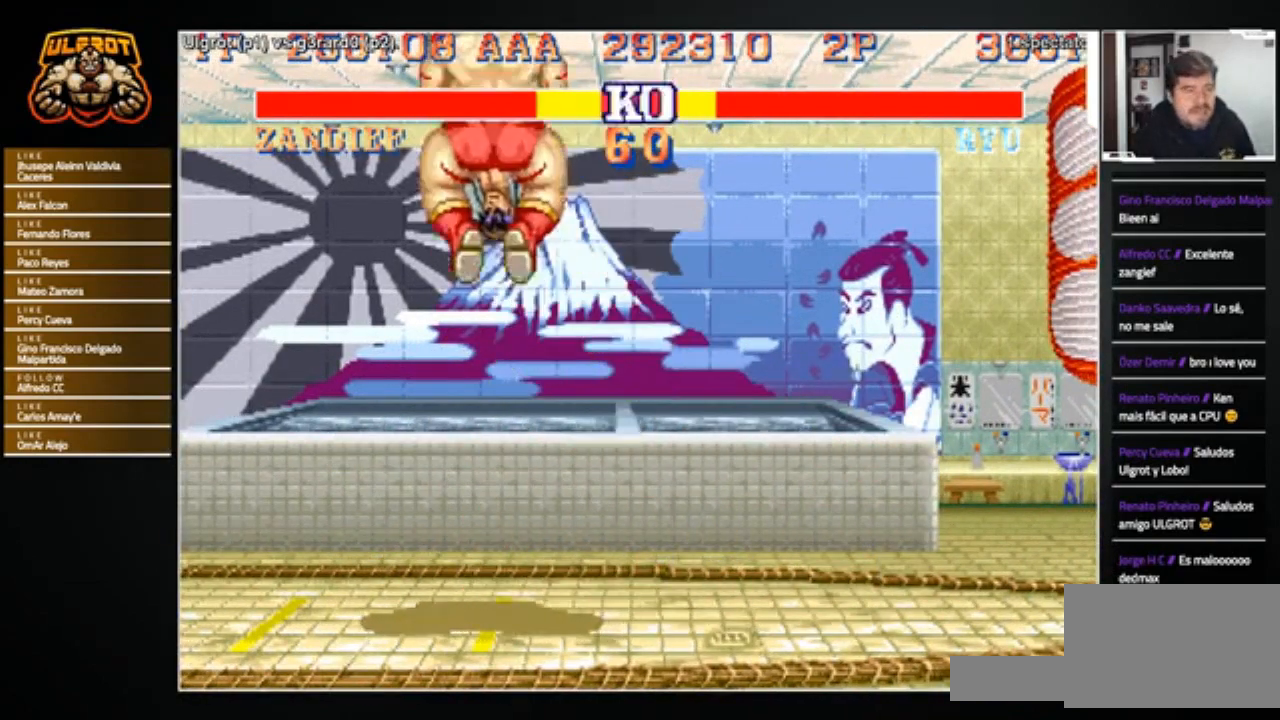
{"buttons": [], "left_stick": "center", "events": []}
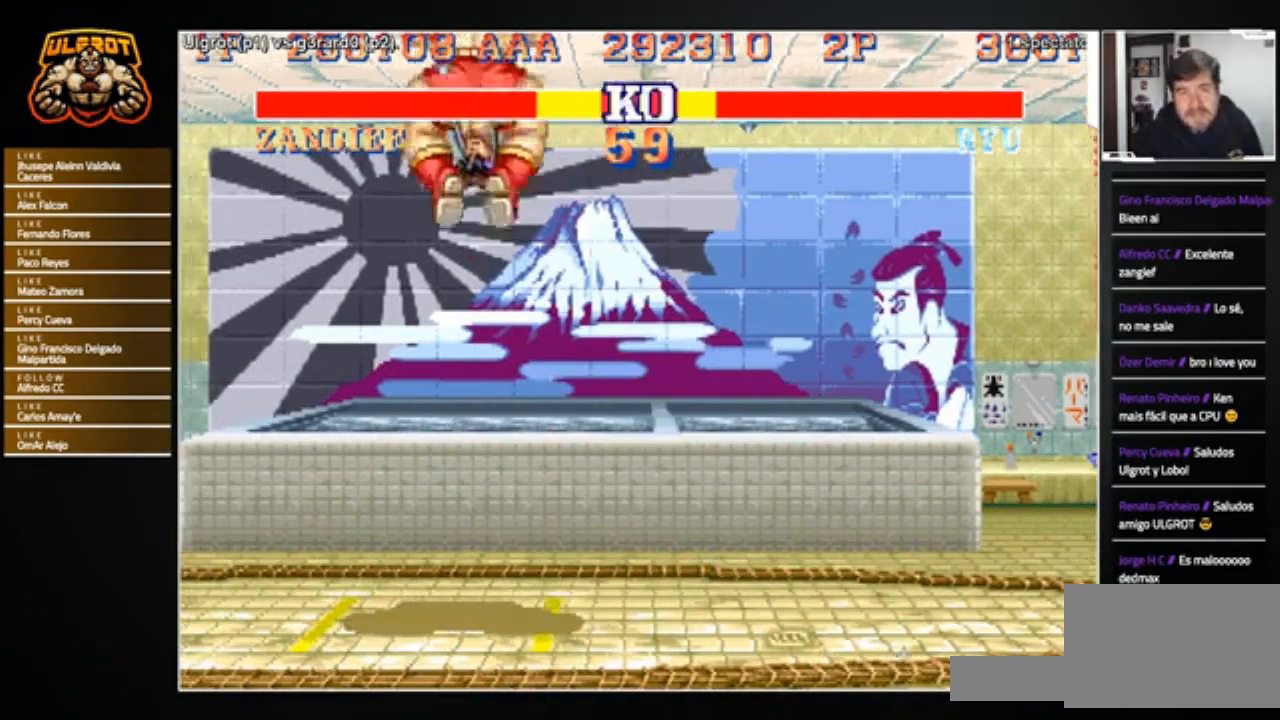
{"buttons": [], "left_stick": "center", "events": []}
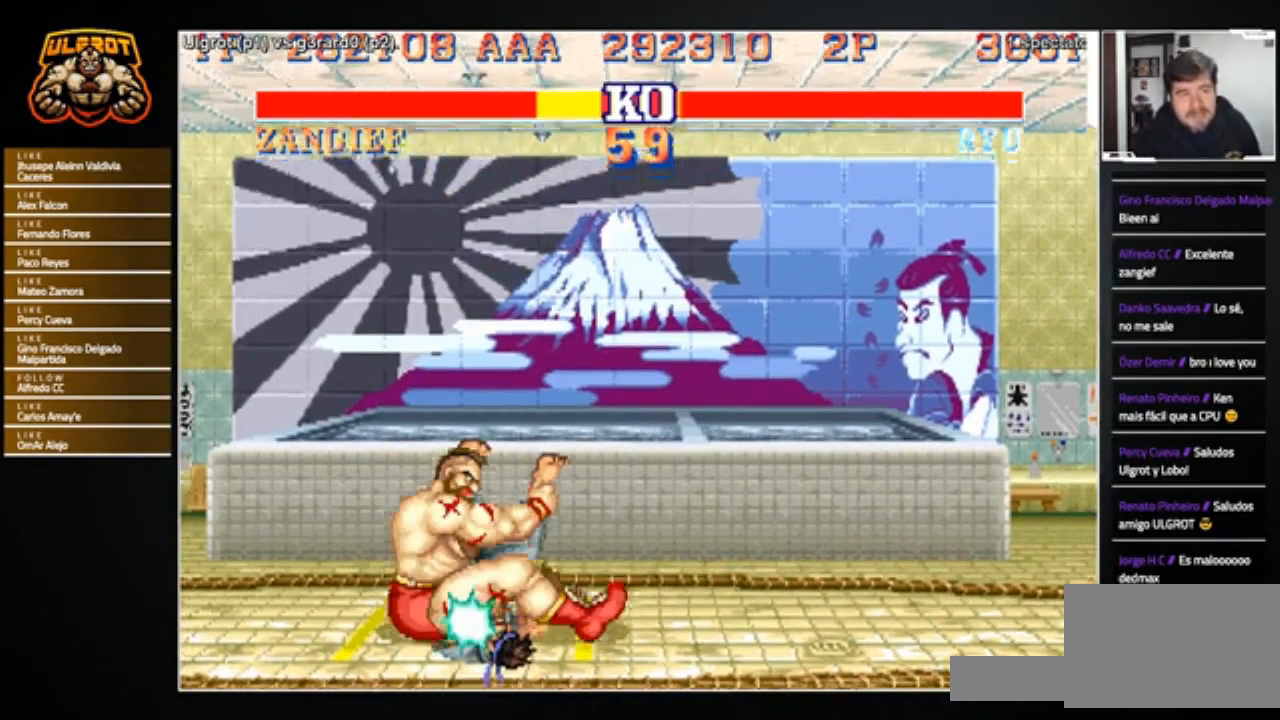
{"buttons": [], "left_stick": "center", "events": []}
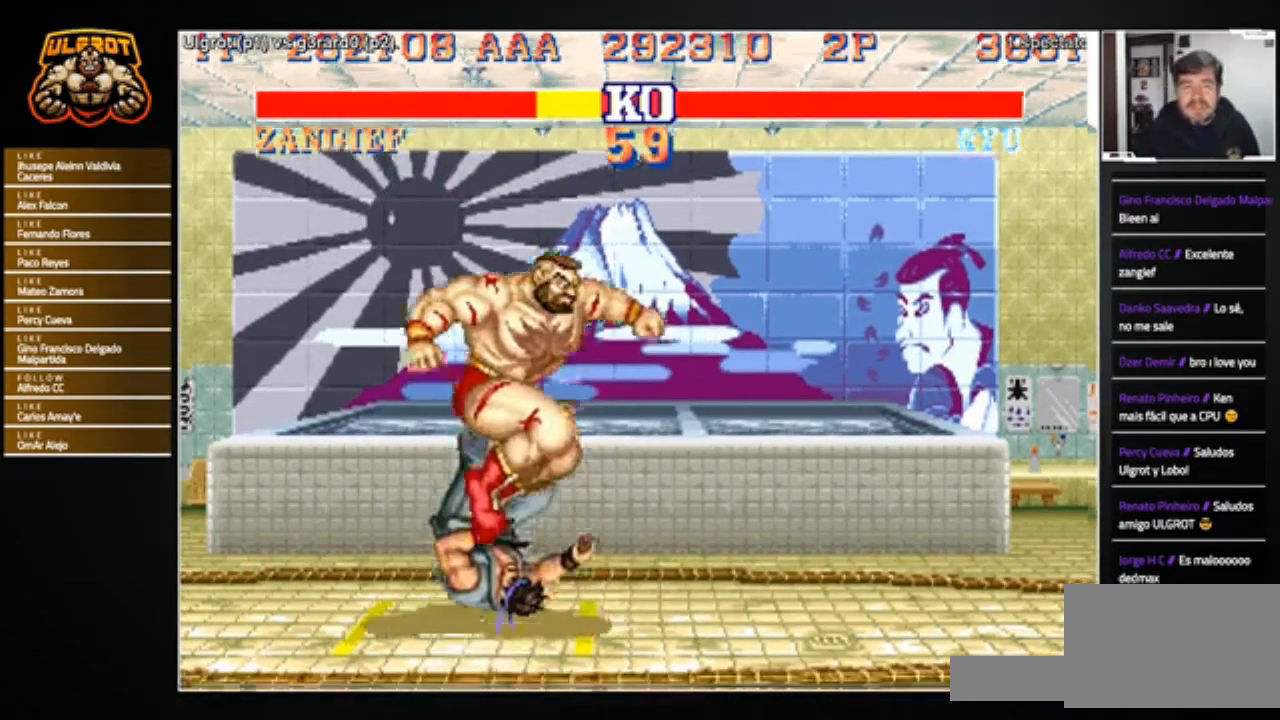
{"buttons": [], "left_stick": "center", "events": []}
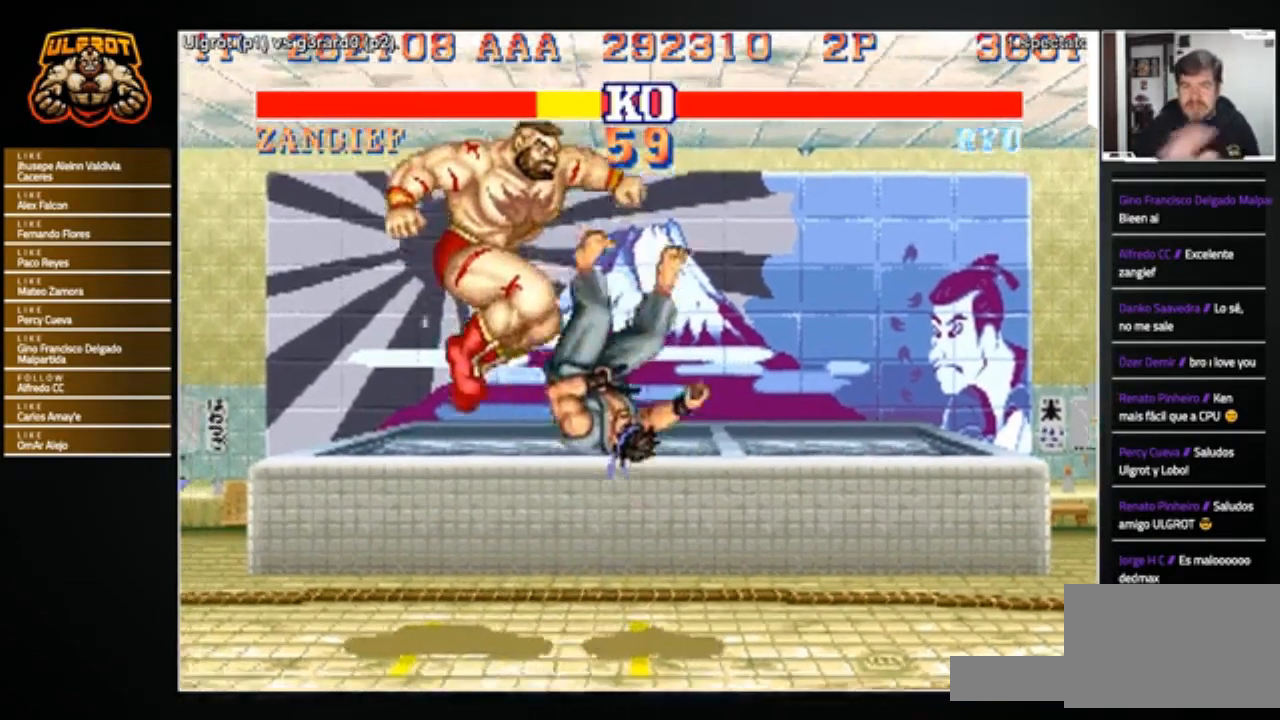
{"buttons": [], "left_stick": "center", "events": [[200, "L2", "down"], [267, "L2", "up"]]}
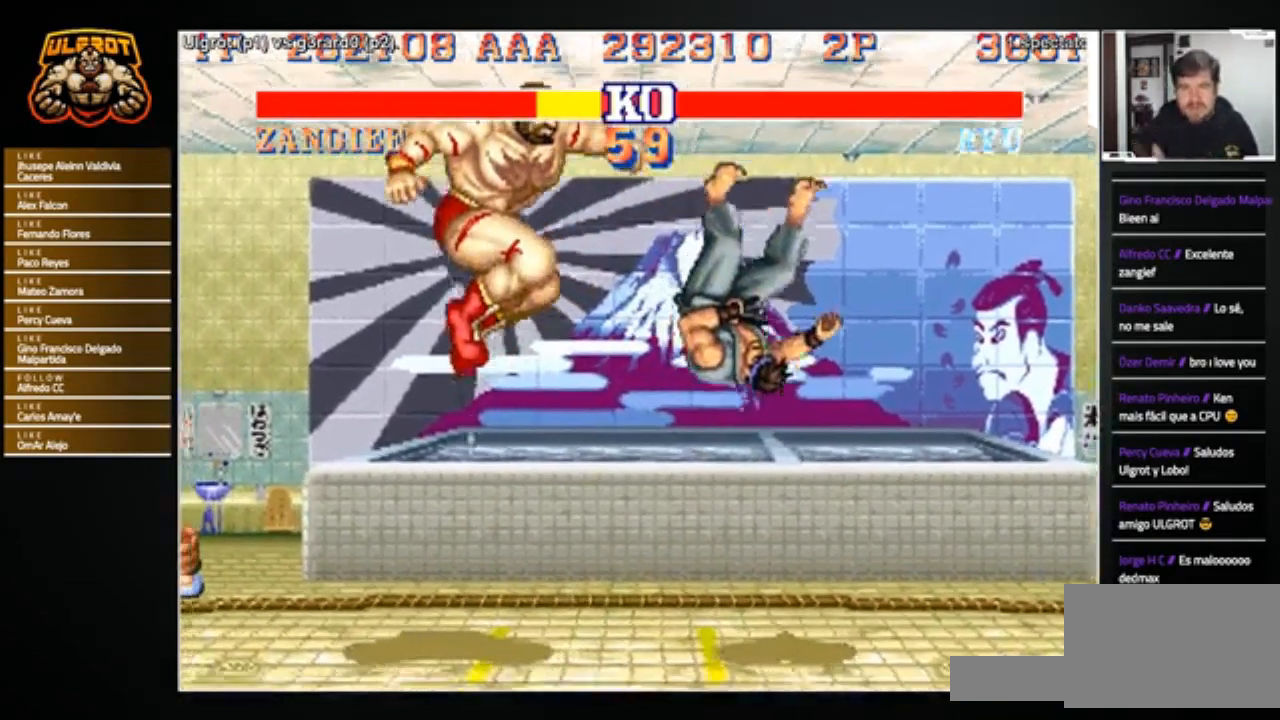
{"buttons": ["L1"], "left_stick": "center", "events": [[500, "L1", "down"]]}